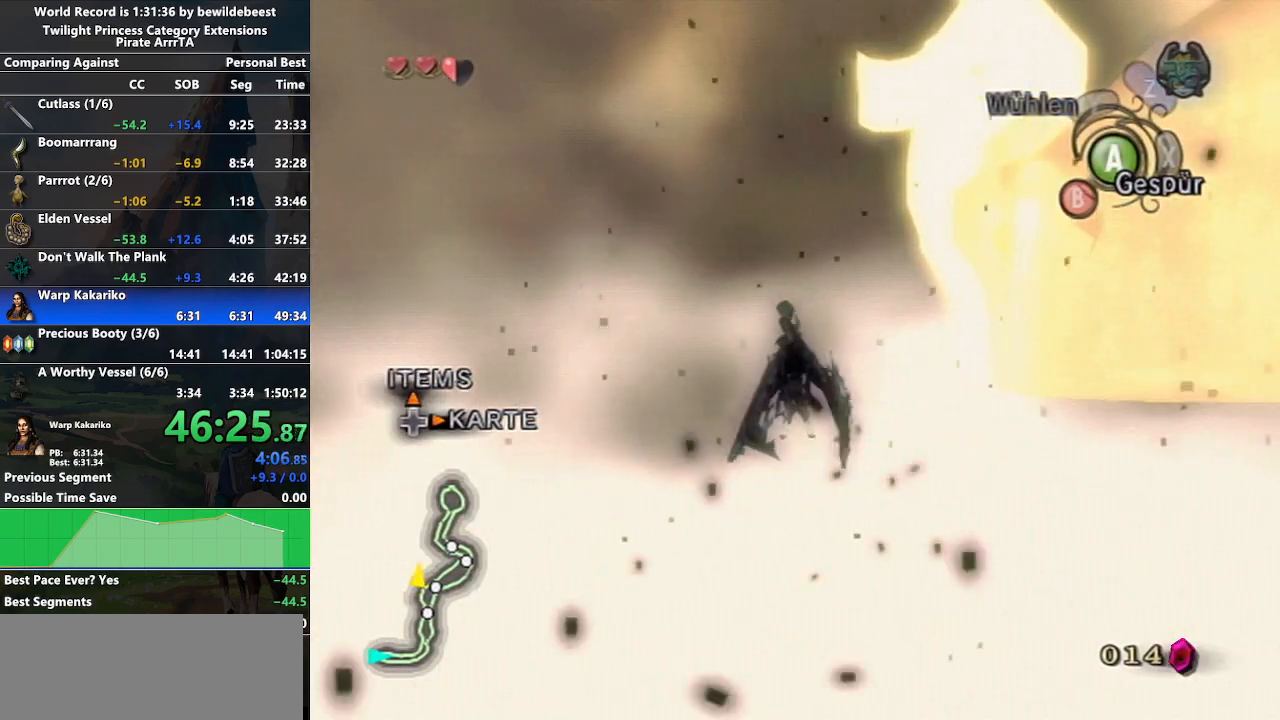
Gameplay with a controller (Nintendo layout); each line is a JSON object with the inputs held at the frame after it. "events" lists button and stick changes between this image and that frame as [ms after this image, input, new state], when the widget could be followed in between. Not read: L3 R3.
{"buttons": ["A"], "left_stick": "center", "right_stick": "center", "events": [[450, "A", "down"]]}
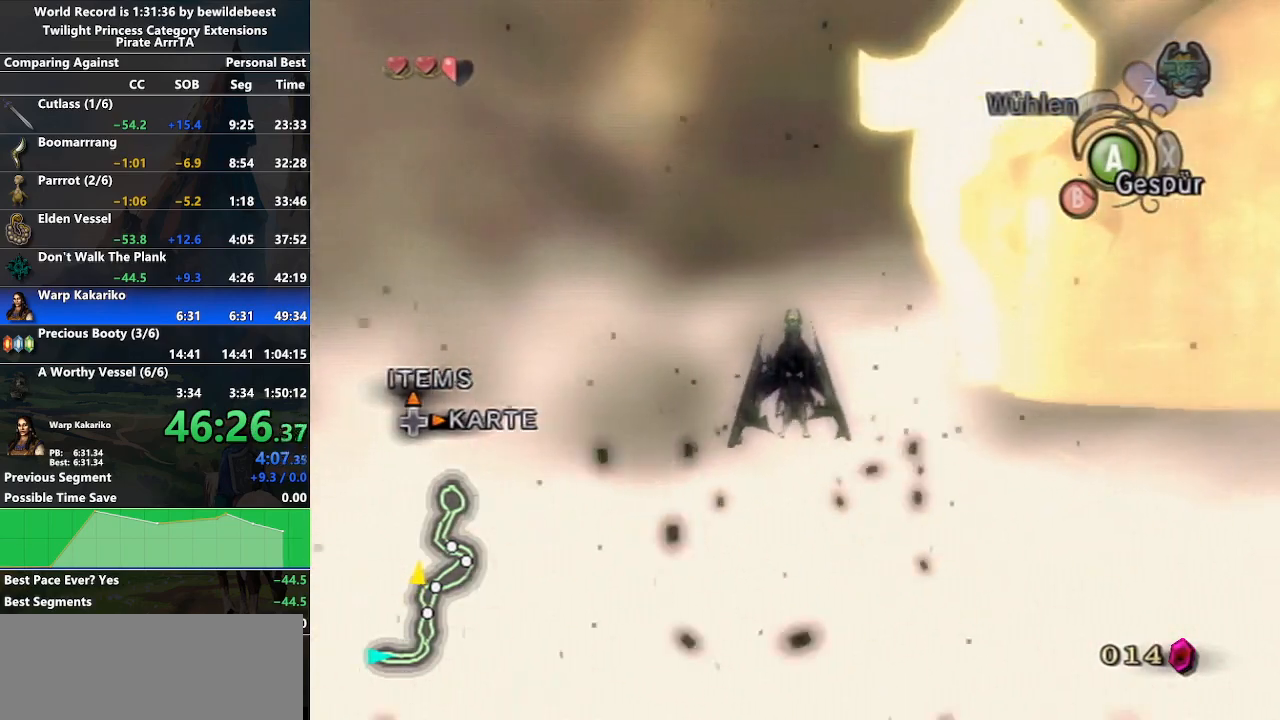
{"buttons": ["A"], "left_stick": "center", "right_stick": "center", "events": [[17, "A", "up"], [83, "A", "down"], [167, "A", "up"], [317, "A", "down"], [367, "A", "up"], [483, "A", "down"]]}
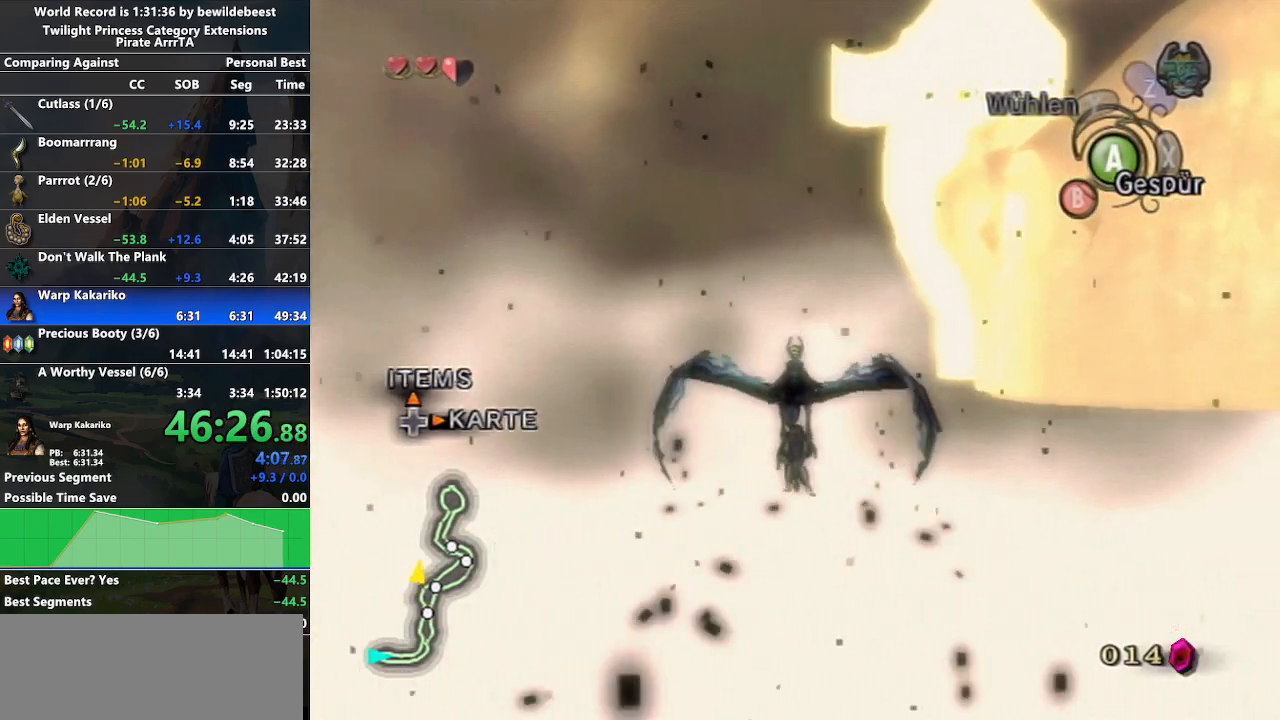
{"buttons": [], "left_stick": "center", "right_stick": "center", "events": [[50, "A", "up"], [150, "A", "down"], [267, "A", "up"], [333, "A", "down"], [433, "A", "up"]]}
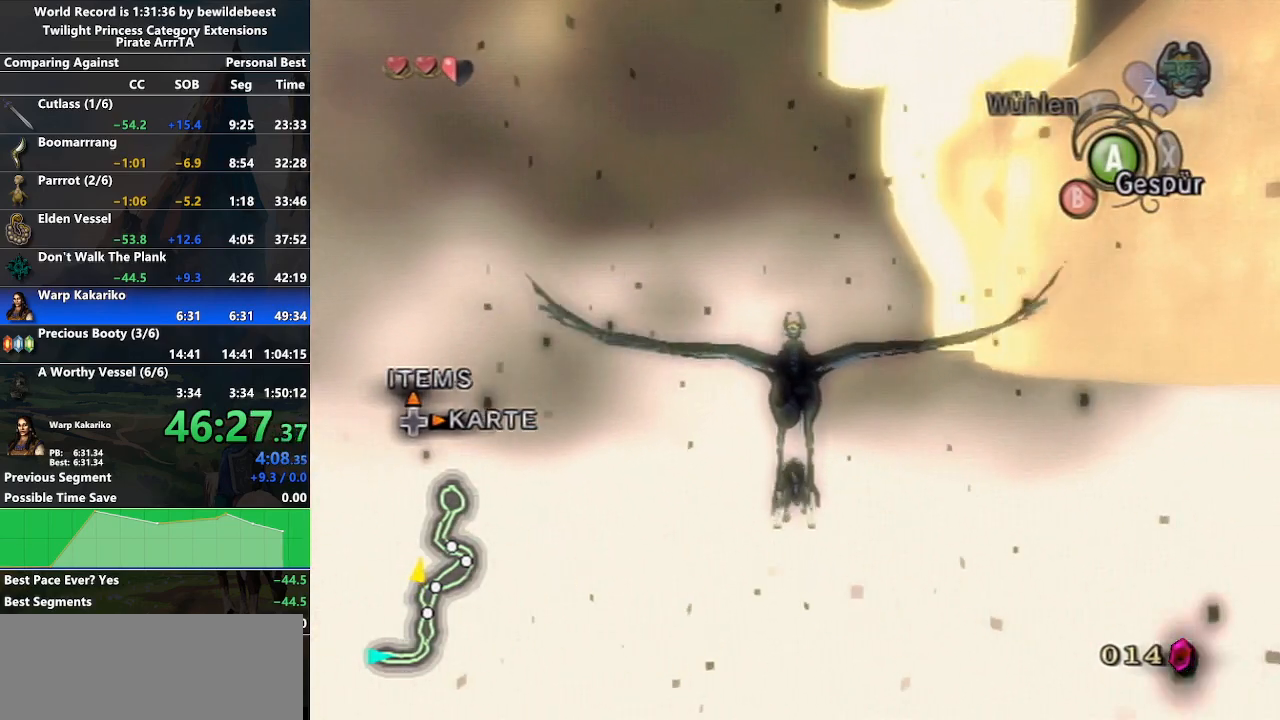
{"buttons": [], "left_stick": "center", "right_stick": "center", "events": [[17, "A", "down"], [100, "A", "up"], [183, "A", "down"], [267, "A", "up"], [367, "A", "down"], [450, "A", "up"]]}
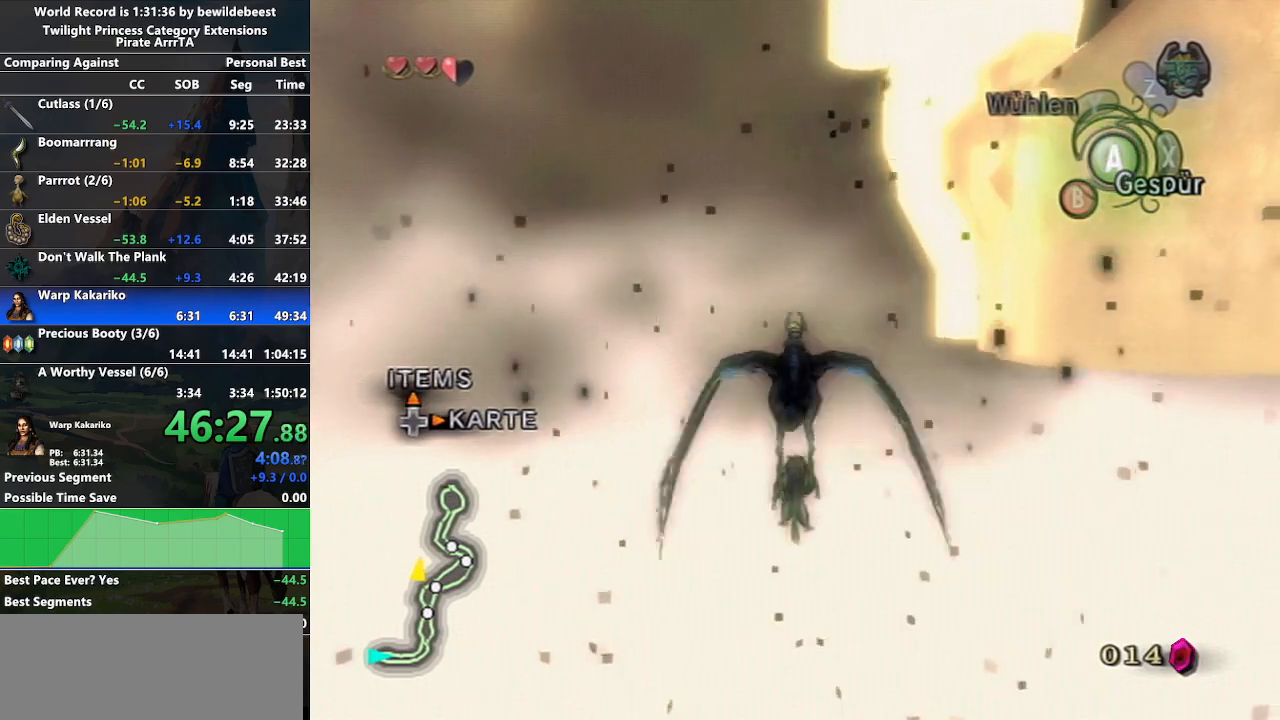
{"buttons": [], "left_stick": "left", "right_stick": "center", "events": [[33, "A", "down"], [117, "A", "up"], [217, "A", "down"], [283, "A", "up"], [350, "A", "down"], [417, "left_stick", "left"], [467, "A", "up"]]}
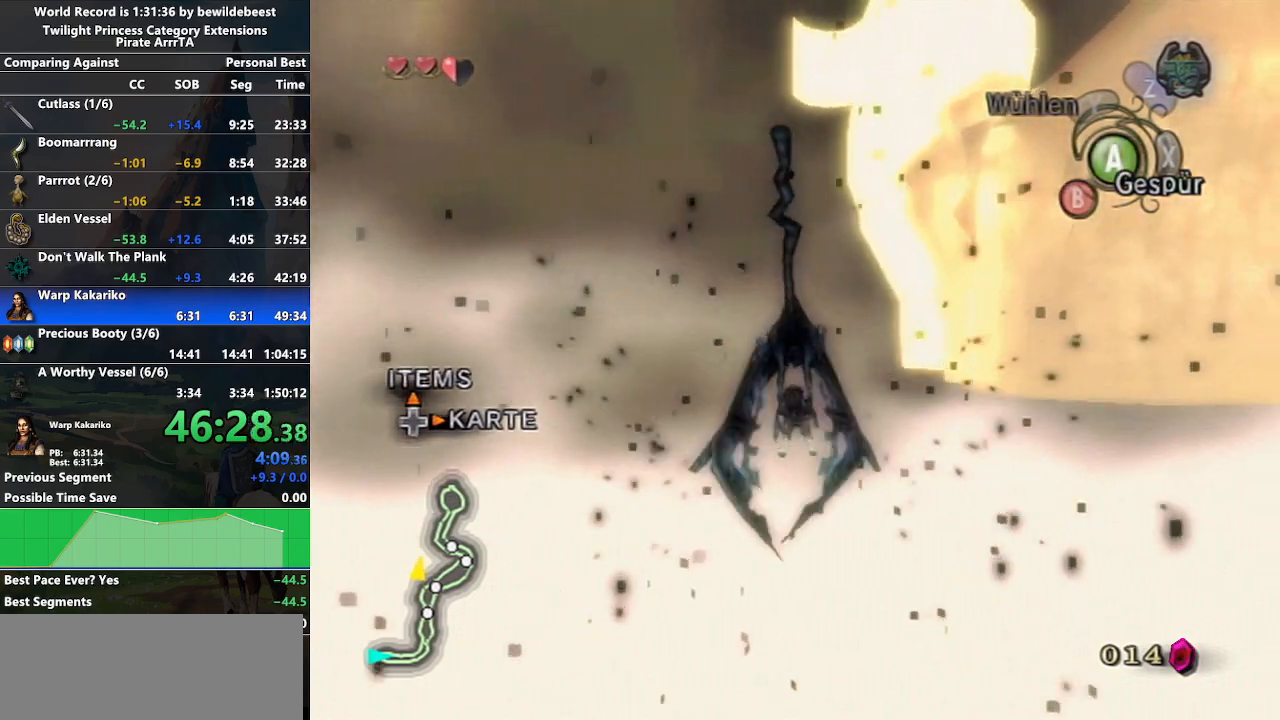
{"buttons": [], "left_stick": "left", "right_stick": "center", "events": []}
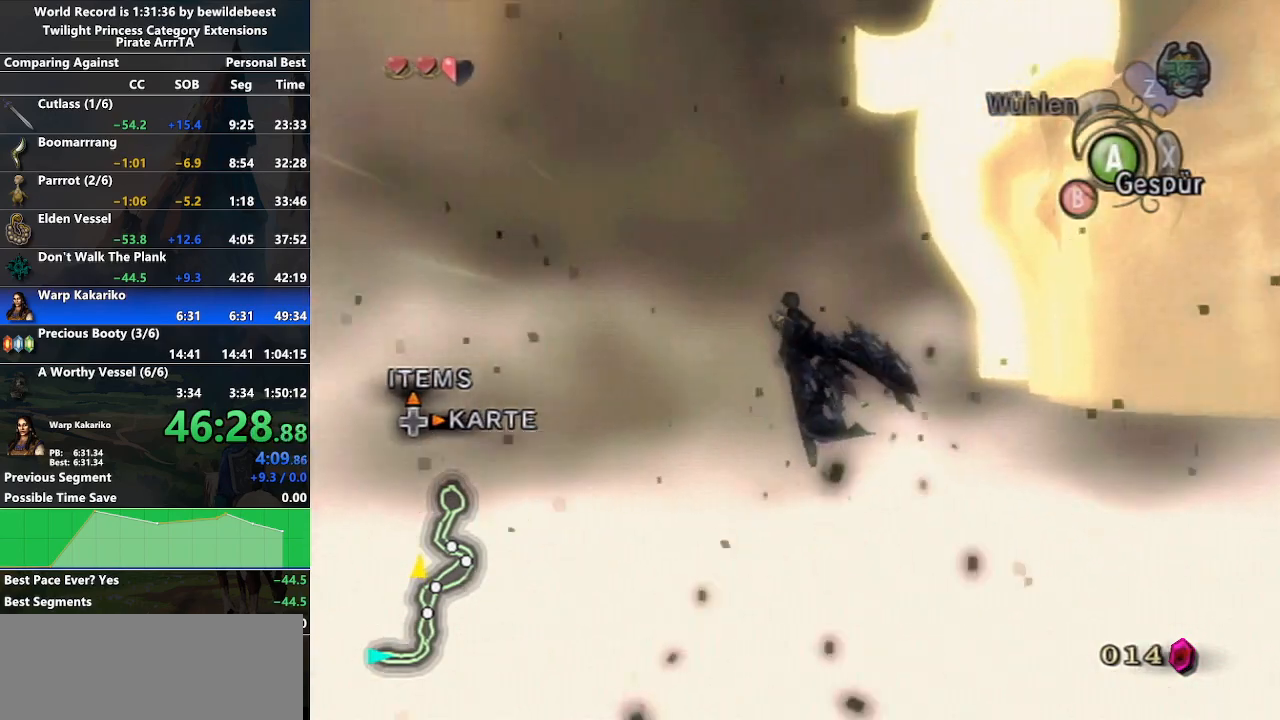
{"buttons": [], "left_stick": "center", "right_stick": "center", "events": [[283, "left_stick", "center"]]}
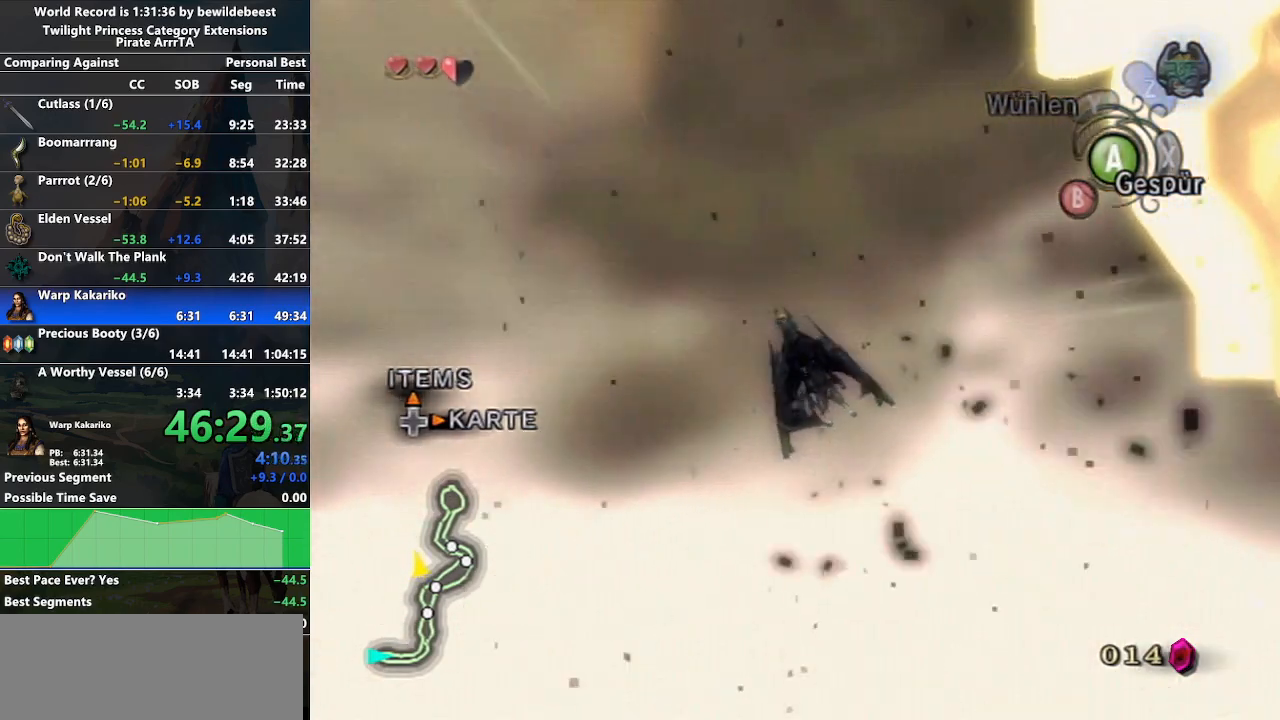
{"buttons": [], "left_stick": "right", "right_stick": "center", "events": [[317, "left_stick", "right"]]}
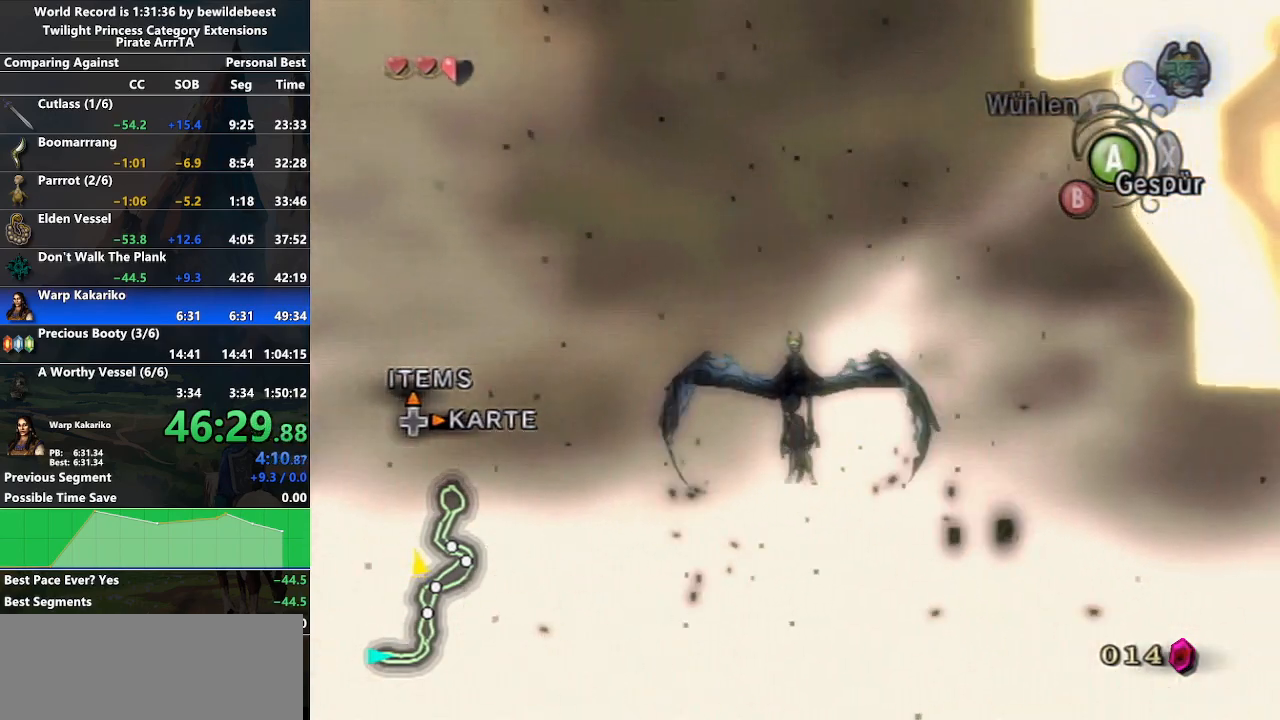
{"buttons": ["A"], "left_stick": "center", "right_stick": "center", "events": [[17, "left_stick", "center"], [150, "A", "down"], [267, "A", "up"], [300, "A", "down"], [417, "A", "up"], [483, "A", "down"]]}
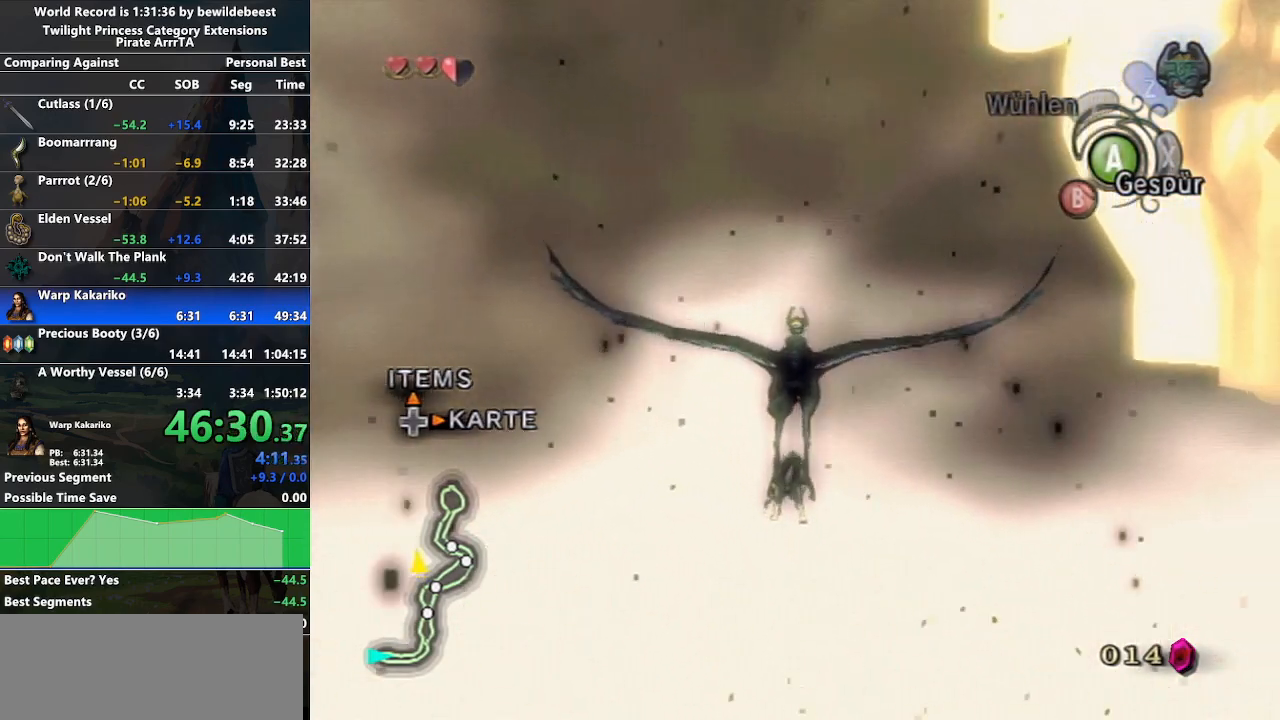
{"buttons": ["A"], "left_stick": "center", "right_stick": "center", "events": [[83, "A", "up"], [183, "A", "down"], [250, "A", "up"], [317, "A", "down"], [450, "A", "up"], [500, "A", "down"]]}
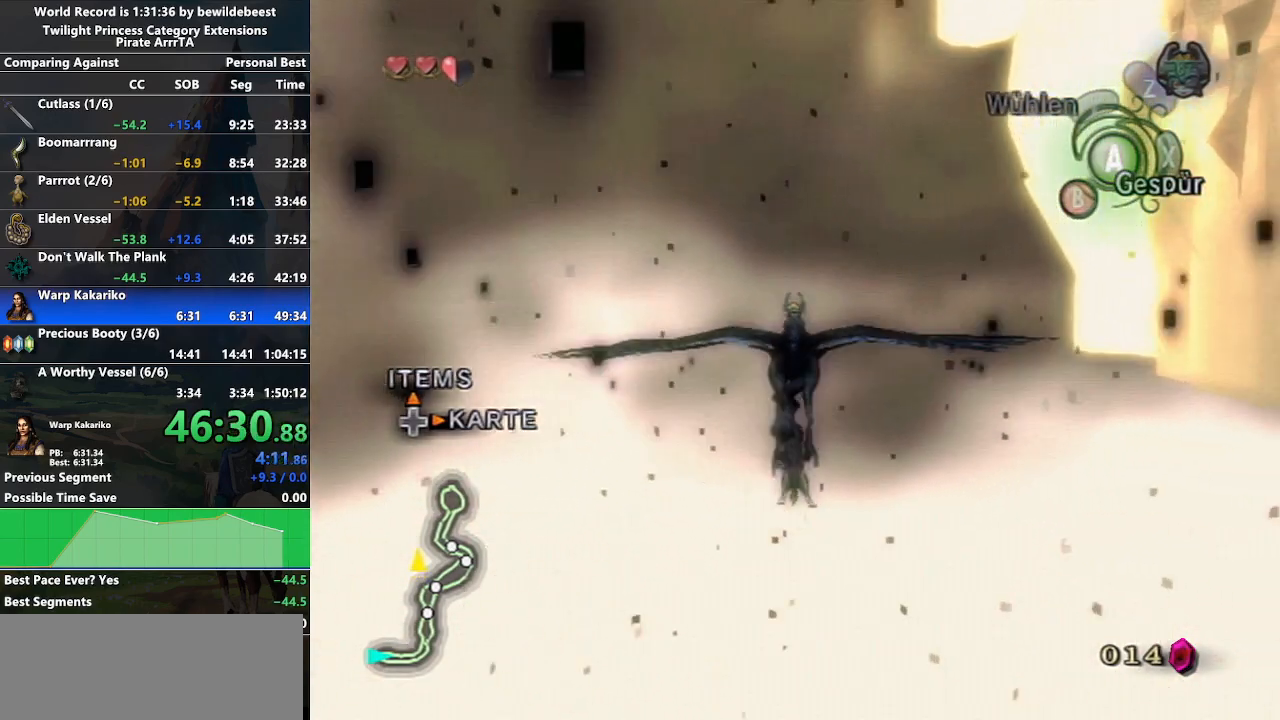
{"buttons": ["A"], "left_stick": "center", "right_stick": "center", "events": [[100, "A", "up"], [183, "A", "down"], [250, "A", "up"], [317, "A", "down"], [433, "A", "up"], [500, "A", "down"]]}
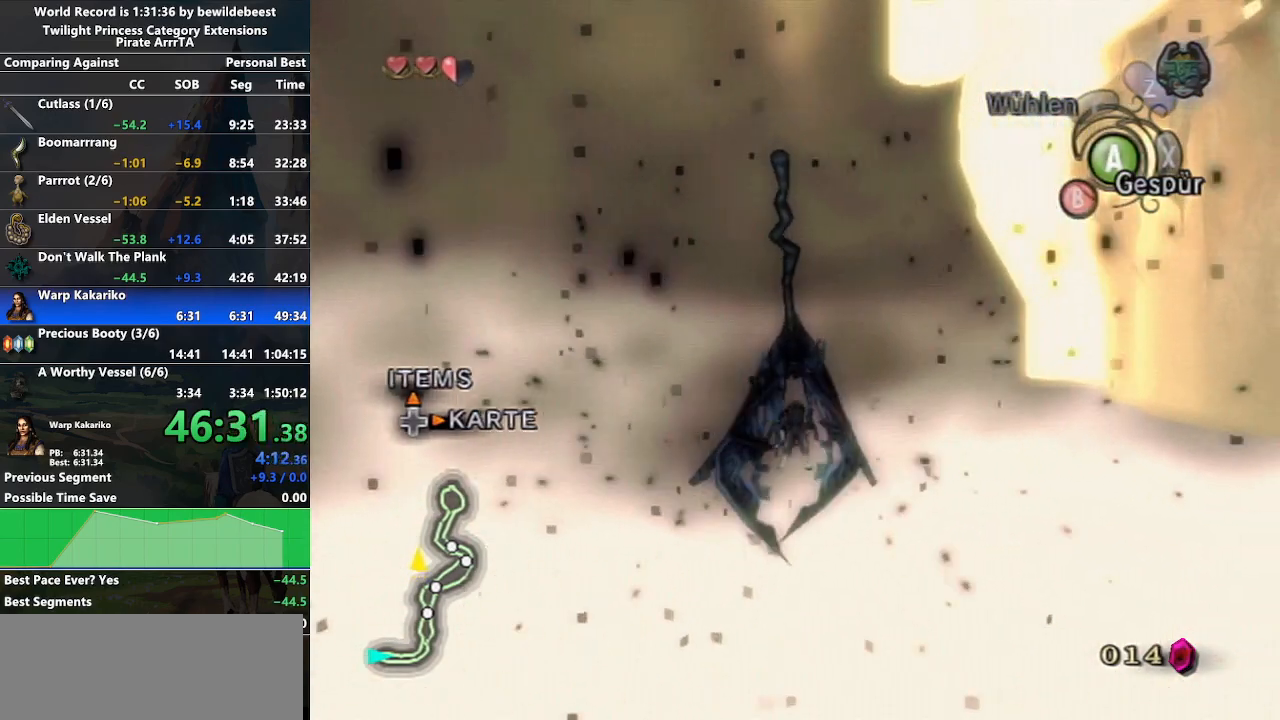
{"buttons": [], "left_stick": "center", "right_stick": "center", "events": [[83, "left_stick", "left"], [100, "A", "up"], [433, "left_stick", "center"]]}
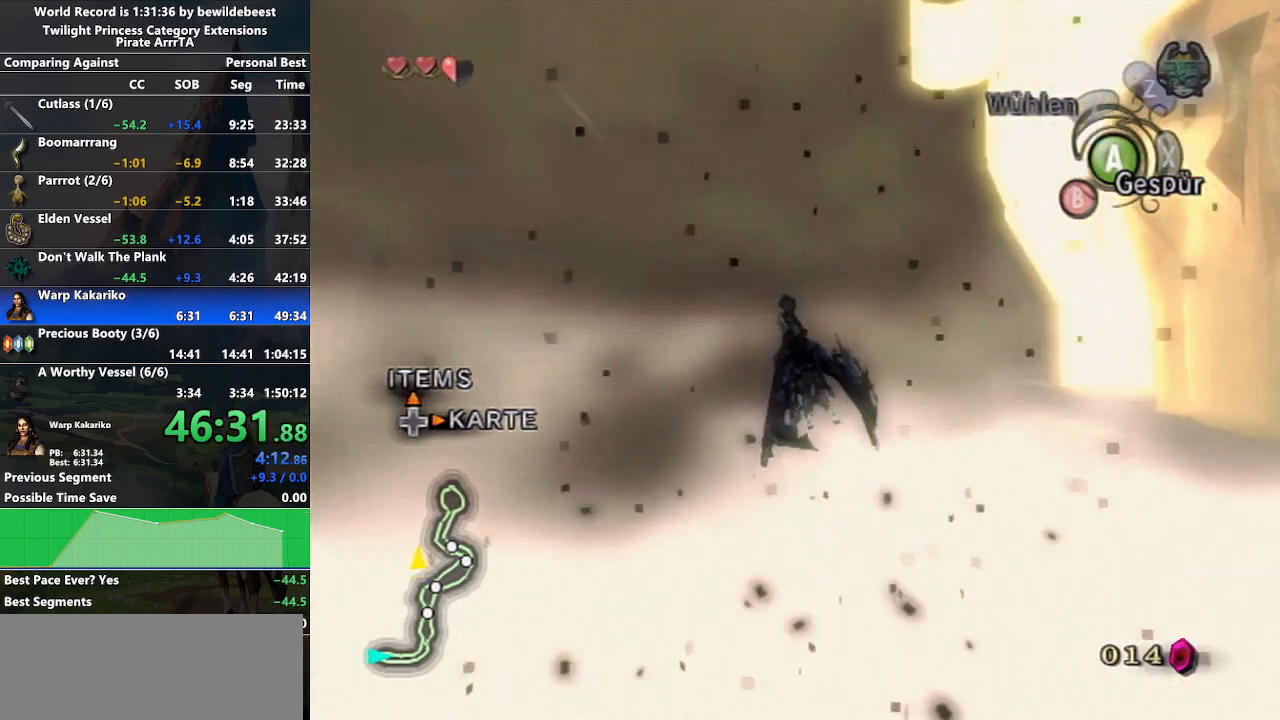
{"buttons": [], "left_stick": "center", "right_stick": "center", "events": []}
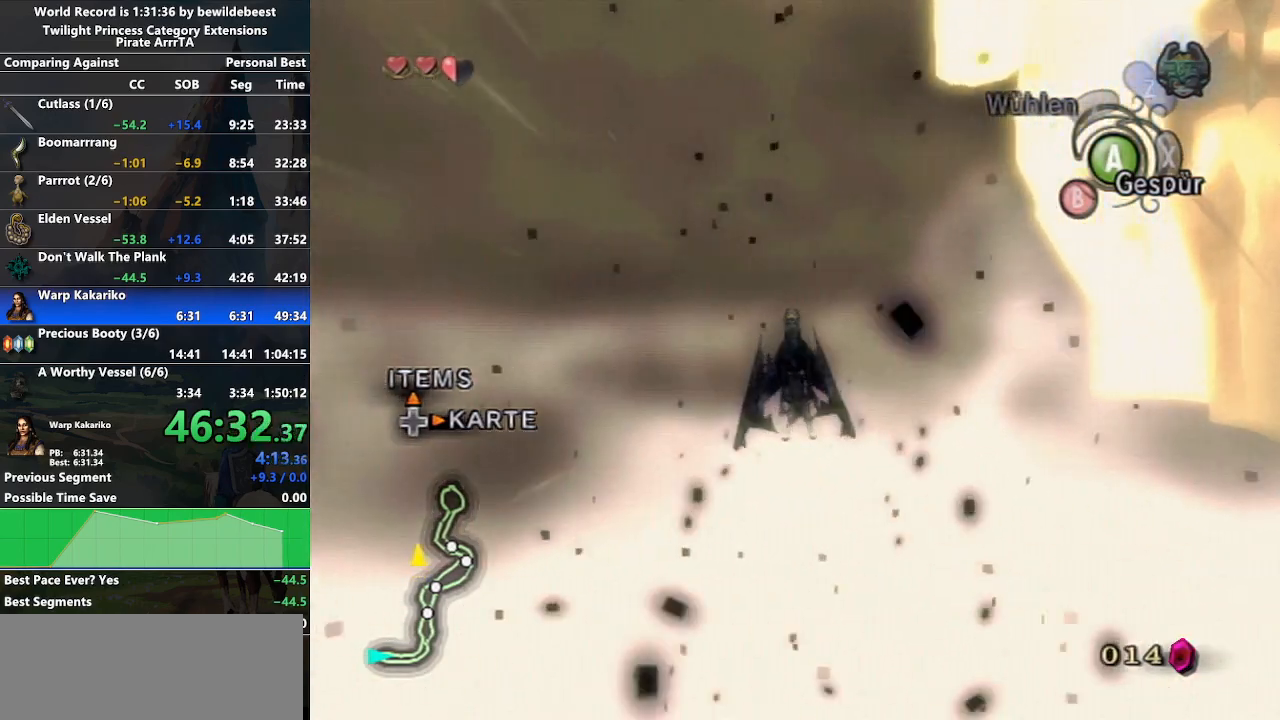
{"buttons": [], "left_stick": "center", "right_stick": "center", "events": []}
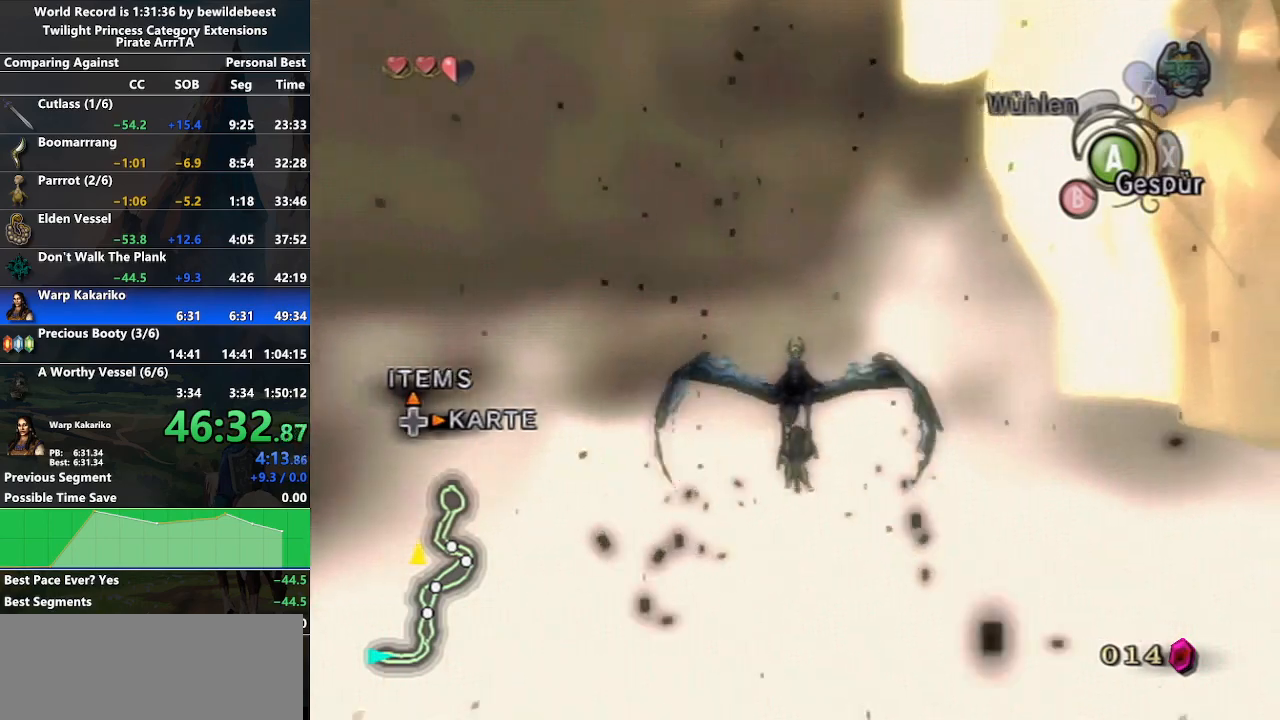
{"buttons": ["A"], "left_stick": "center", "right_stick": "center", "events": [[133, "A", "down"], [200, "A", "up"], [283, "A", "down"], [383, "A", "up"], [467, "A", "down"]]}
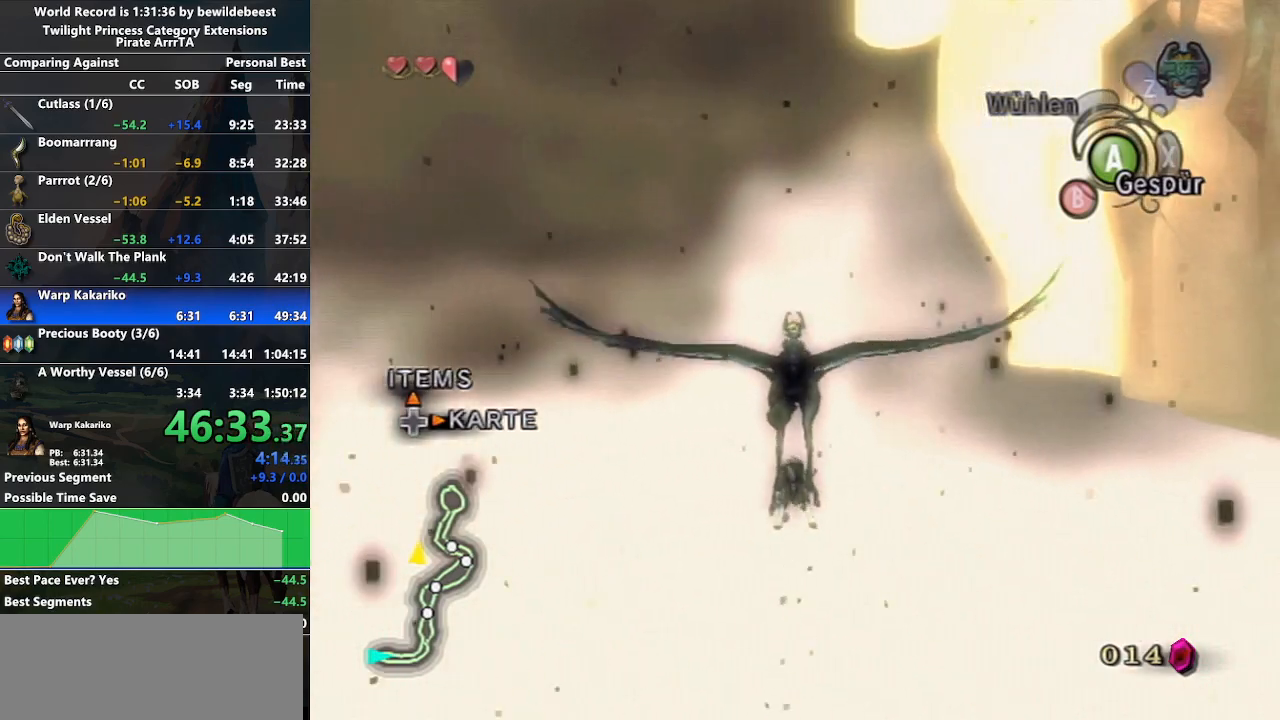
{"buttons": ["A"], "left_stick": "center", "right_stick": "center", "events": [[33, "A", "up"], [150, "A", "down"], [200, "A", "up"], [300, "A", "down"], [383, "A", "up"], [450, "A", "down"]]}
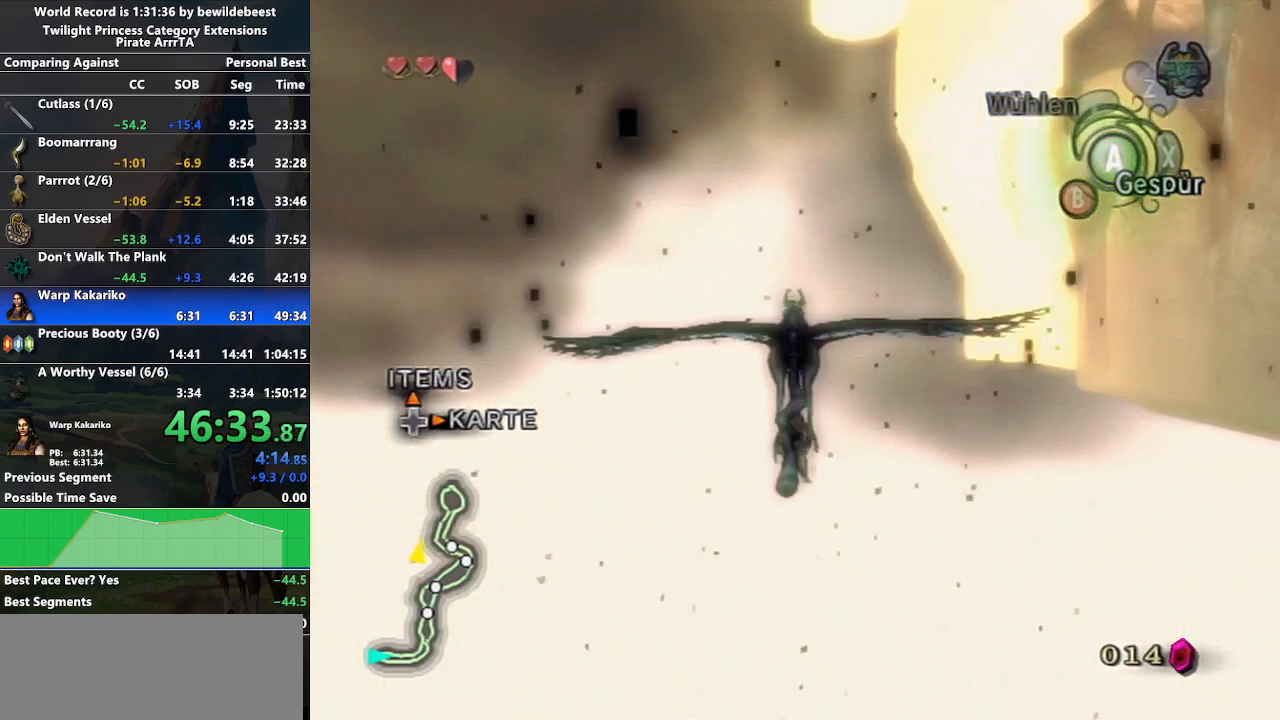
{"buttons": [], "left_stick": "left", "right_stick": "center", "events": [[33, "A", "up"], [133, "A", "down"], [183, "left_stick", "left"], [217, "A", "up"]]}
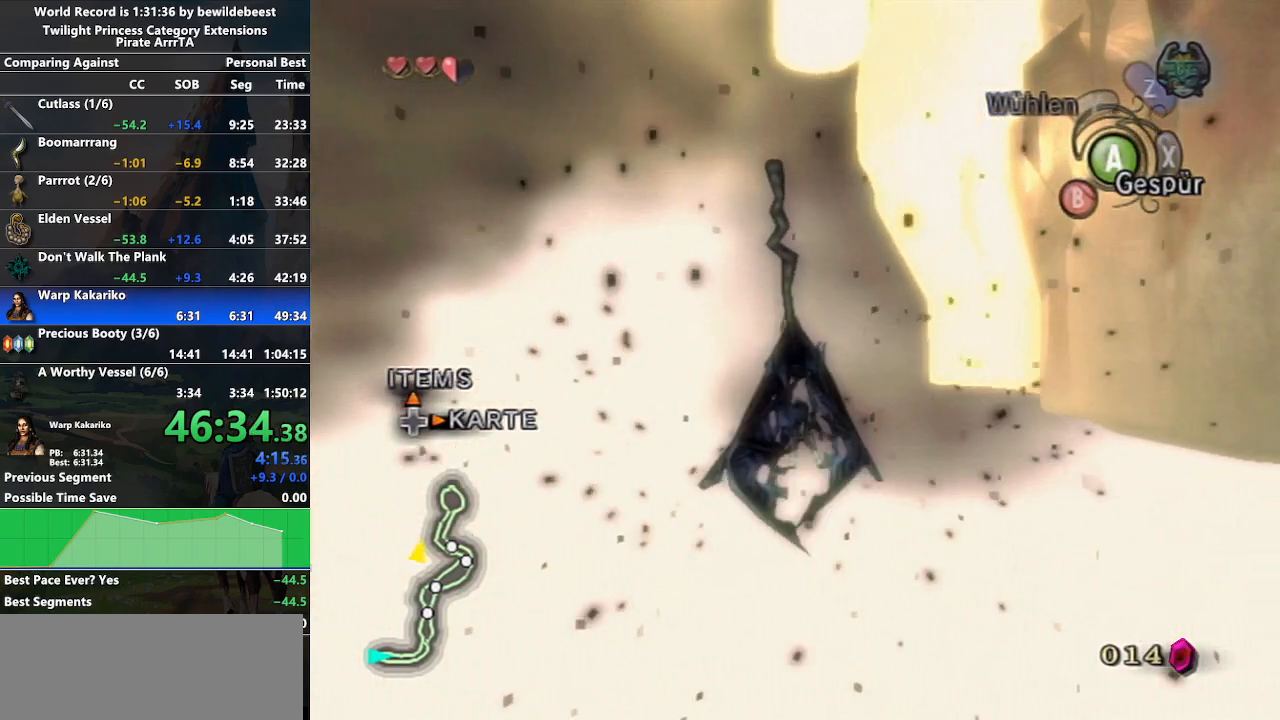
{"buttons": [], "left_stick": "center", "right_stick": "center", "events": [[383, "left_stick", "center"]]}
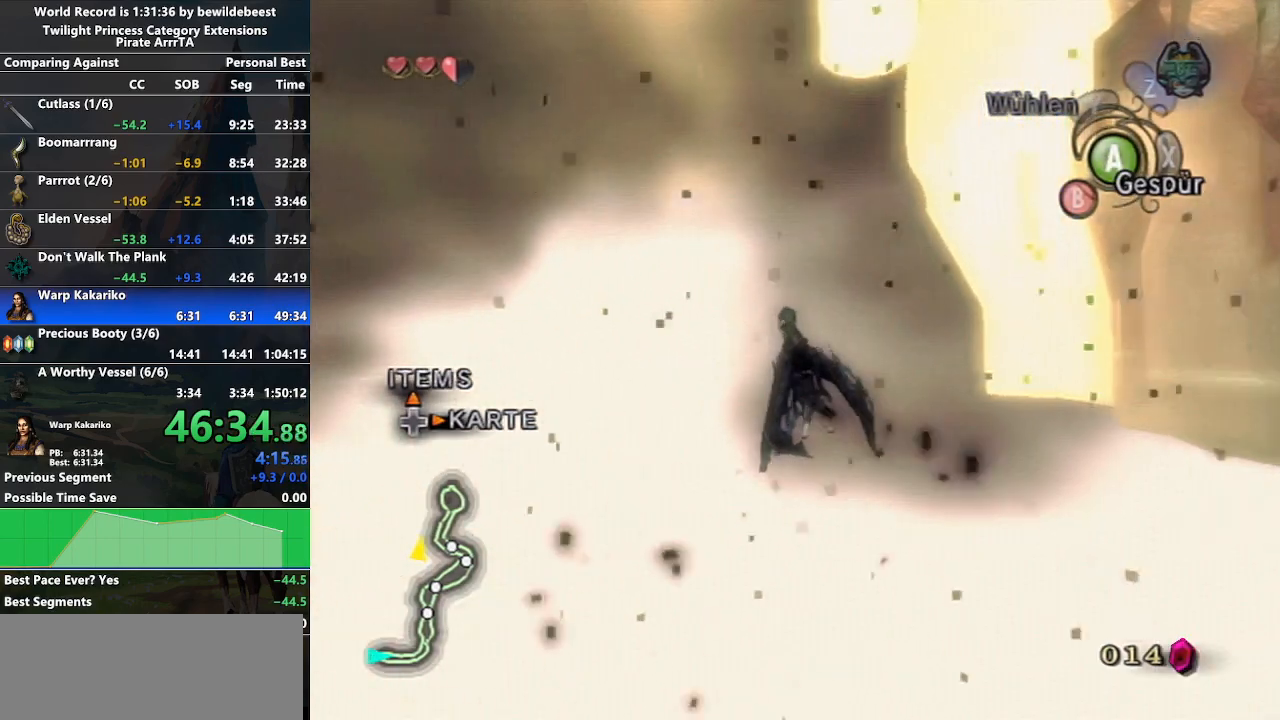
{"buttons": [], "left_stick": "center", "right_stick": "center", "events": []}
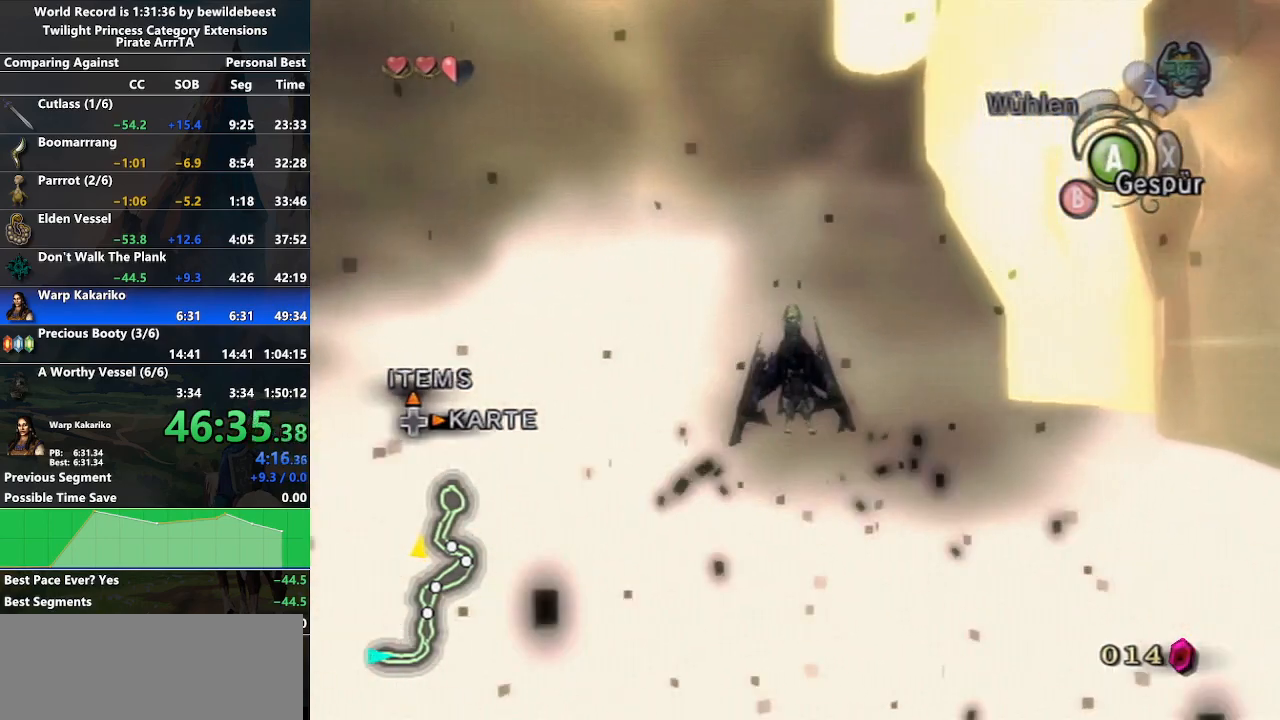
{"buttons": [], "left_stick": "center", "right_stick": "center", "events": [[200, "A", "down"], [317, "A", "up"], [417, "A", "down"], [483, "A", "up"]]}
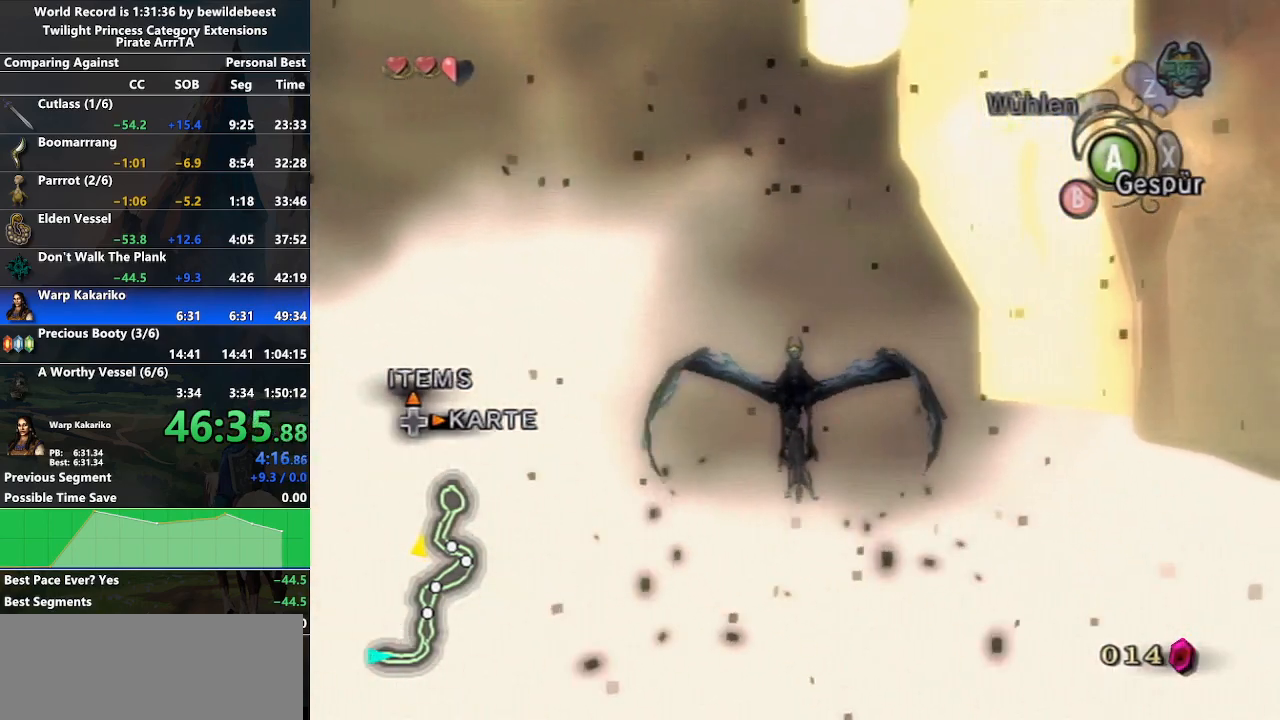
{"buttons": ["A"], "left_stick": "center", "right_stick": "center", "events": [[100, "A", "down"], [167, "A", "up"], [250, "A", "down"], [333, "A", "up"], [417, "A", "down"]]}
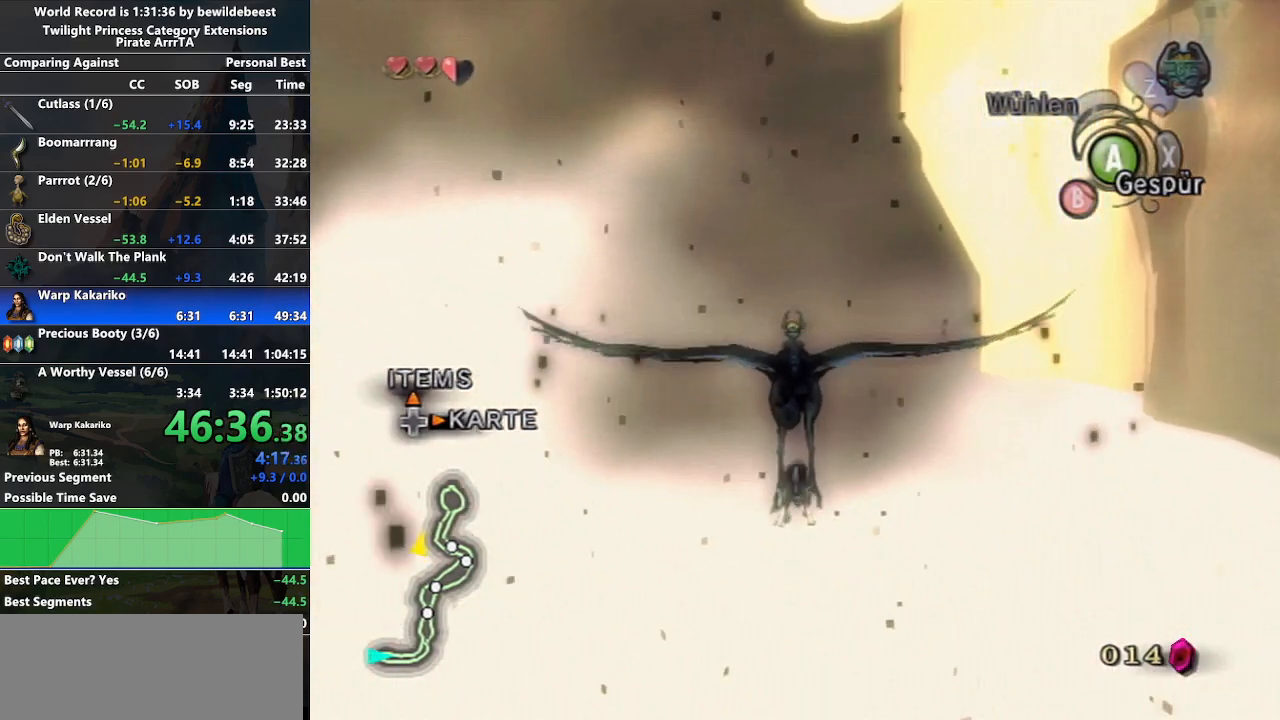
{"buttons": [], "left_stick": "center", "right_stick": "center", "events": [[17, "A", "up"], [83, "A", "down"], [167, "A", "up"], [233, "A", "down"], [317, "A", "up"], [400, "A", "down"], [467, "A", "up"]]}
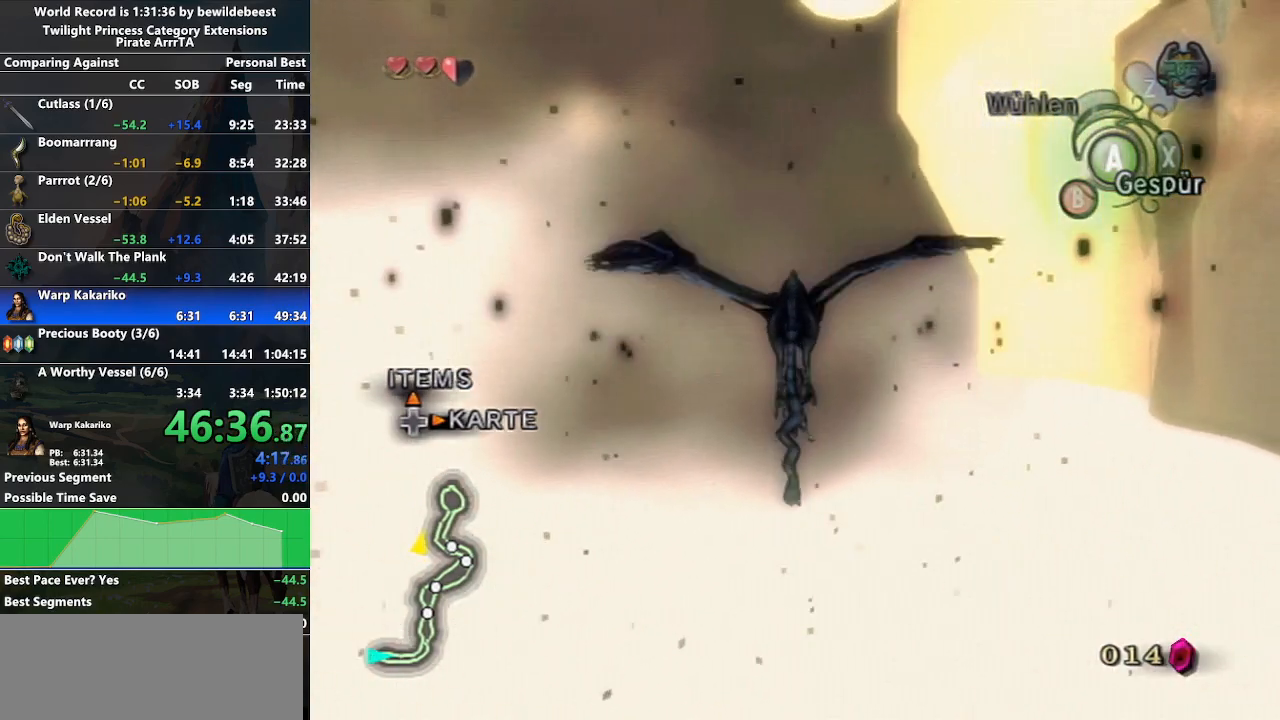
{"buttons": [], "left_stick": "down-left", "right_stick": "center", "events": [[67, "A", "down"], [150, "A", "up"], [317, "left_stick", "down-left"]]}
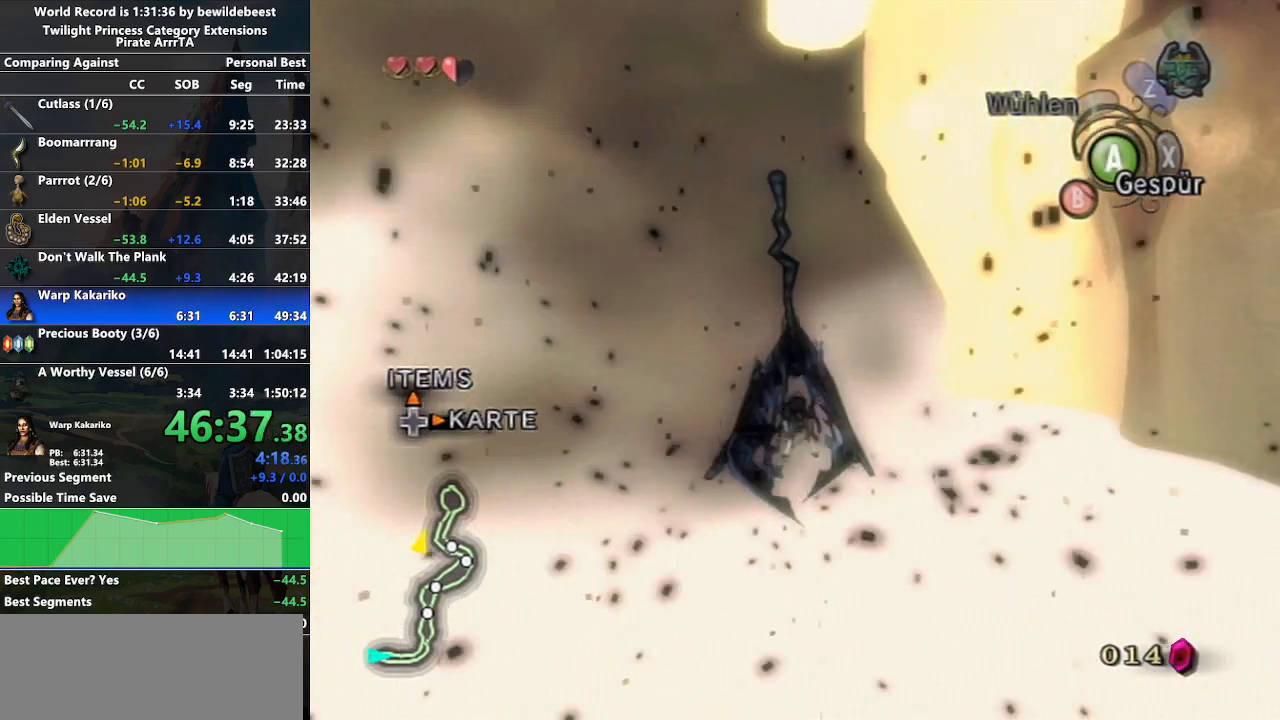
{"buttons": [], "left_stick": "down-left", "right_stick": "center", "events": []}
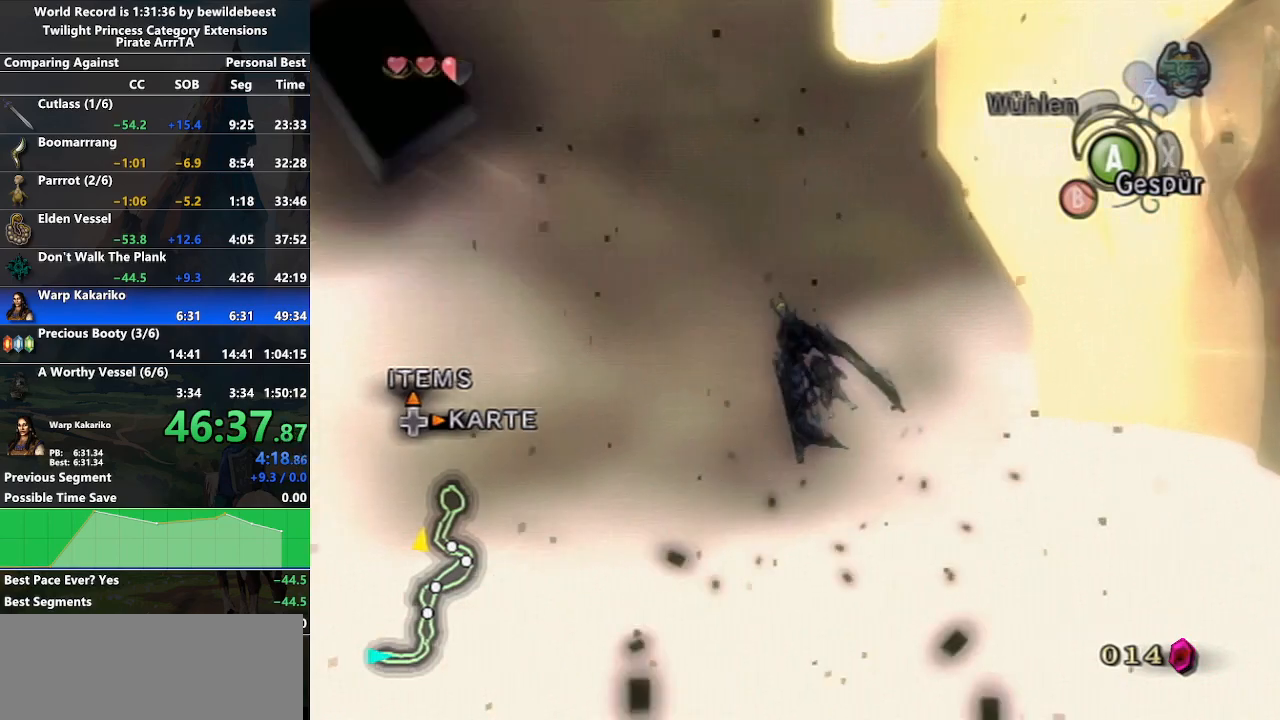
{"buttons": [], "left_stick": "center", "right_stick": "center", "events": [[250, "left_stick", "center"]]}
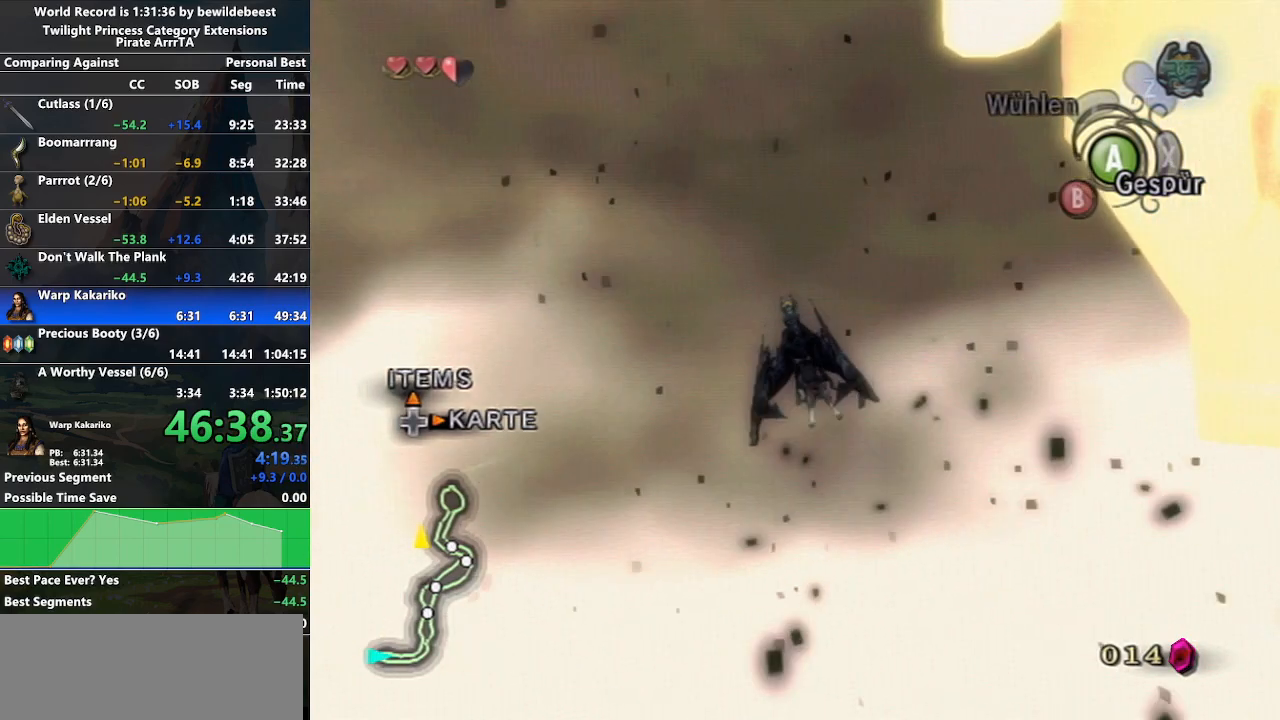
{"buttons": ["A"], "left_stick": "center", "right_stick": "center", "events": [[367, "A", "down"], [450, "A", "up"], [483, "A", "down"]]}
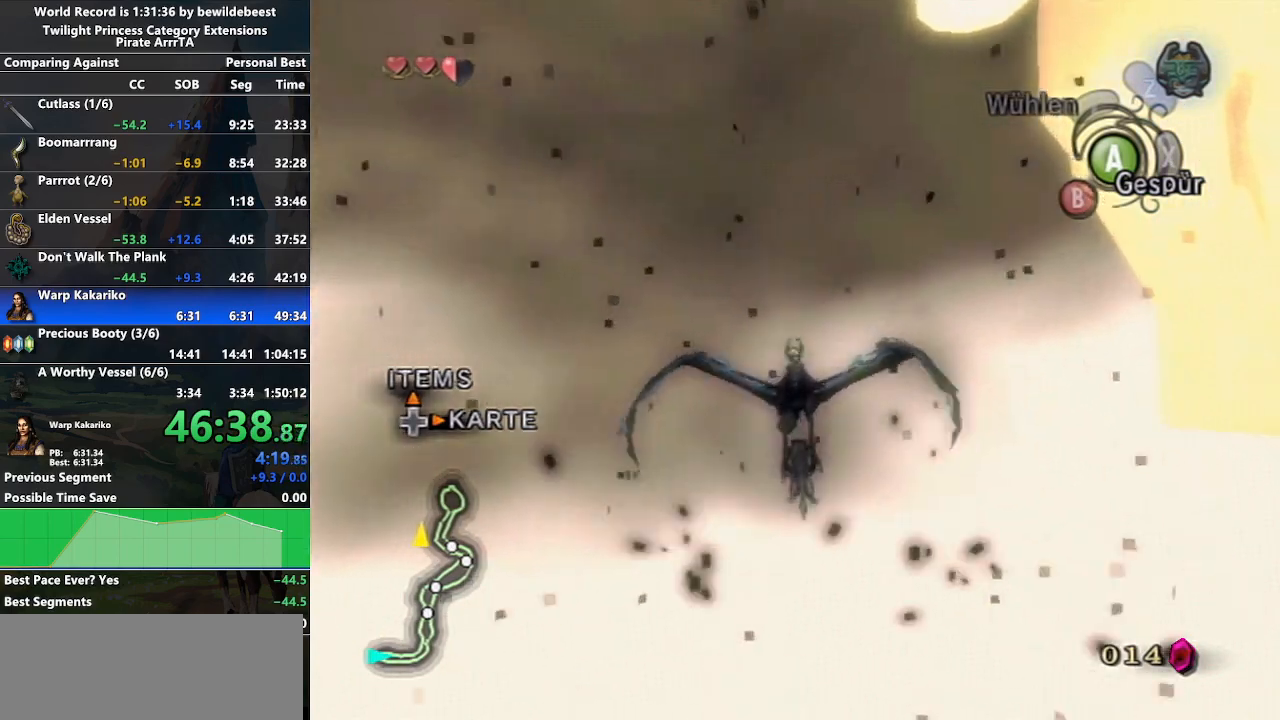
{"buttons": ["A"], "left_stick": "center", "right_stick": "center", "events": [[100, "A", "up"], [167, "A", "down"], [267, "A", "up"], [350, "A", "down"], [433, "A", "up"], [500, "A", "down"]]}
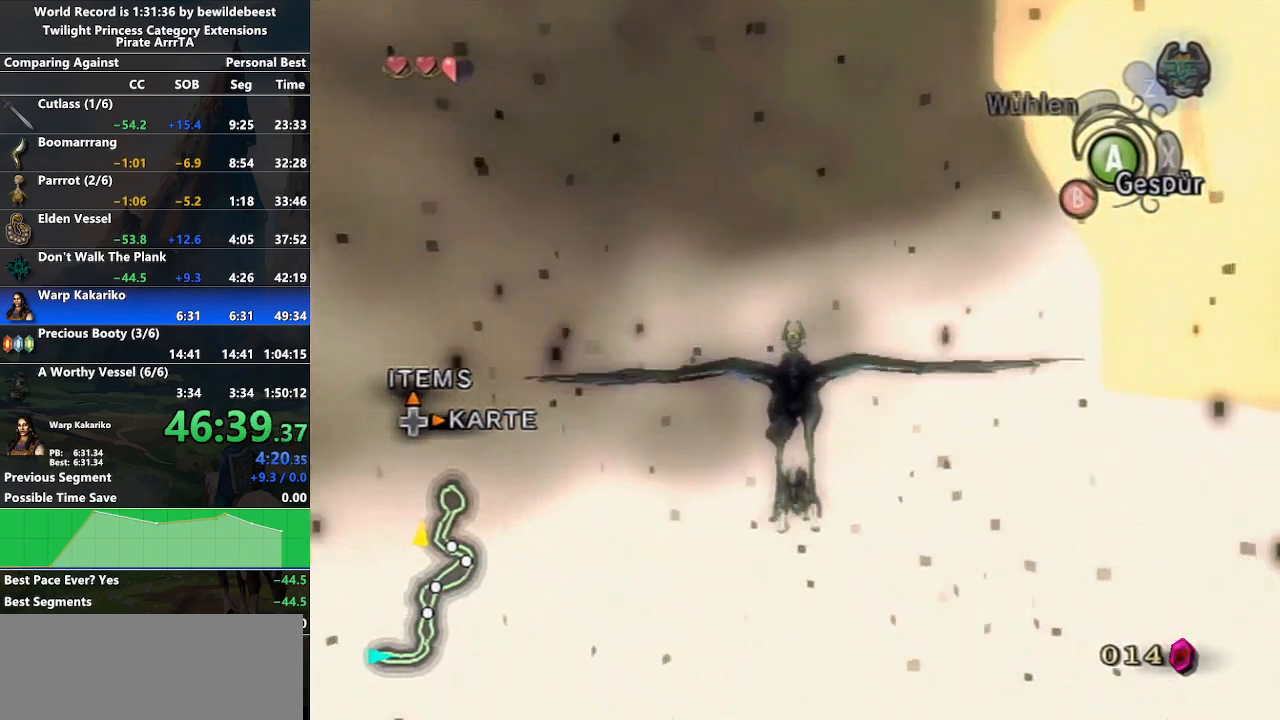
{"buttons": [], "left_stick": "center", "right_stick": "center", "events": [[117, "A", "up"], [200, "A", "down"], [250, "A", "up"], [367, "A", "down"], [450, "A", "up"]]}
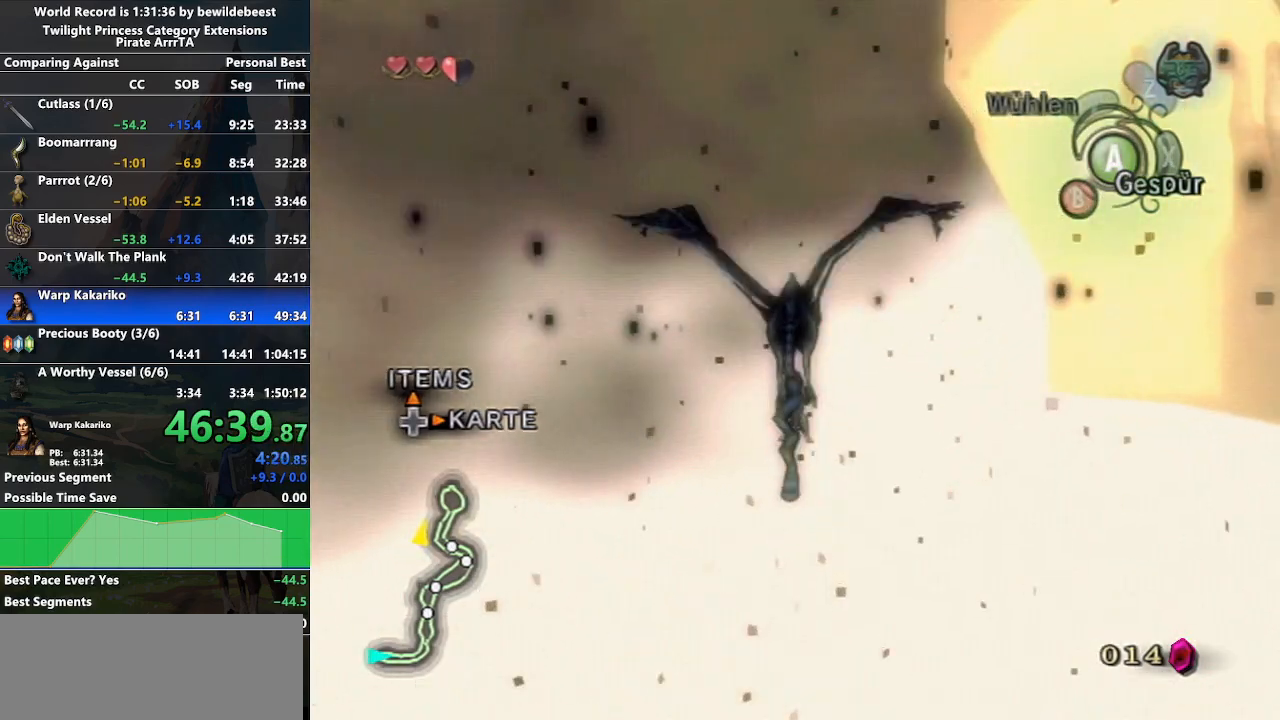
{"buttons": [], "left_stick": "left", "right_stick": "center", "events": [[33, "A", "down"], [100, "A", "up"], [183, "A", "down"], [283, "A", "up"], [283, "left_stick", "left"], [383, "L1", "down"], [400, "L1", "up"]]}
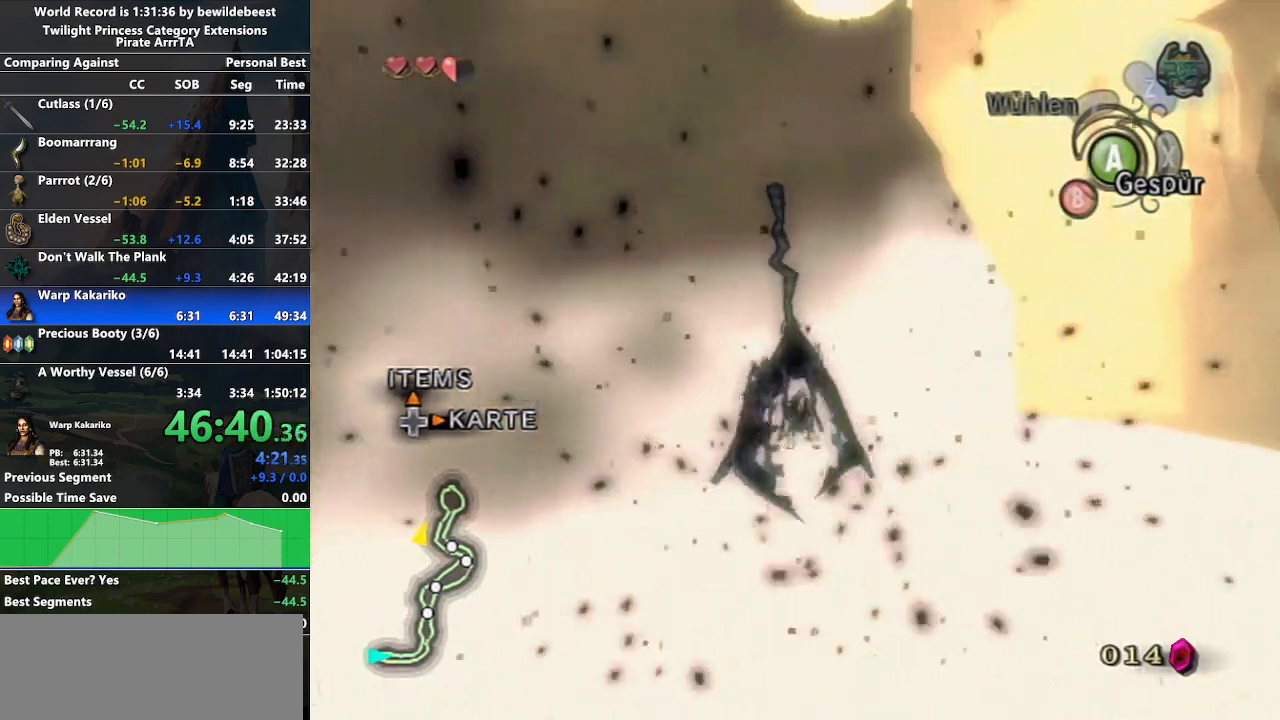
{"buttons": [], "left_stick": "left", "right_stick": "center", "events": []}